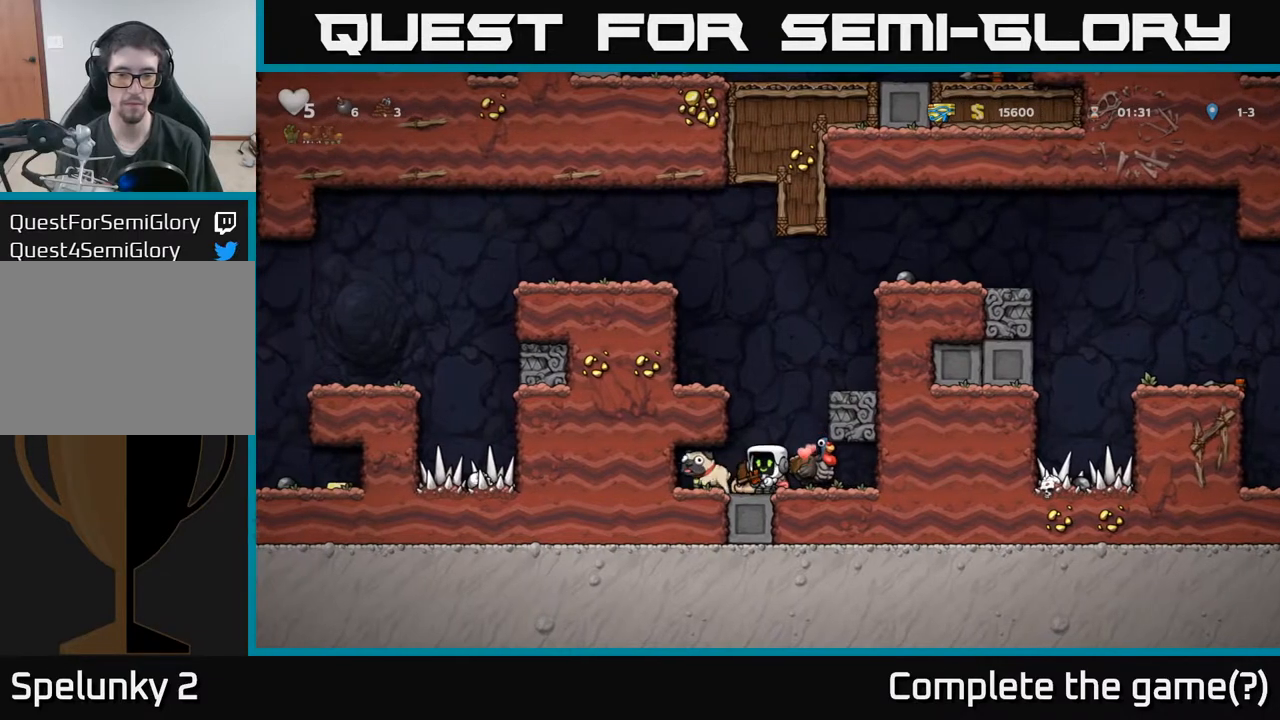
Gameplay with a controller (Xbox layout); each line is a JSON object with the inputs held at the frame after it. "events" lists button and stick changes between this image and that frame as [ms after this image, input, new state], when the widget could be followed in between. Not read: right_stick.
{"buttons": ["X", "DPAD_DOWN"], "left_stick": "center", "events": [[33, "DPAD_LEFT", "down"], [117, "DPAD_DOWN", "down"], [150, "DPAD_LEFT", "up"], [200, "DPAD_RIGHT", "down"], [250, "DPAD_DOWN", "up"], [317, "DPAD_DOWN", "down"], [367, "DPAD_RIGHT", "up"], [417, "X", "down"]]}
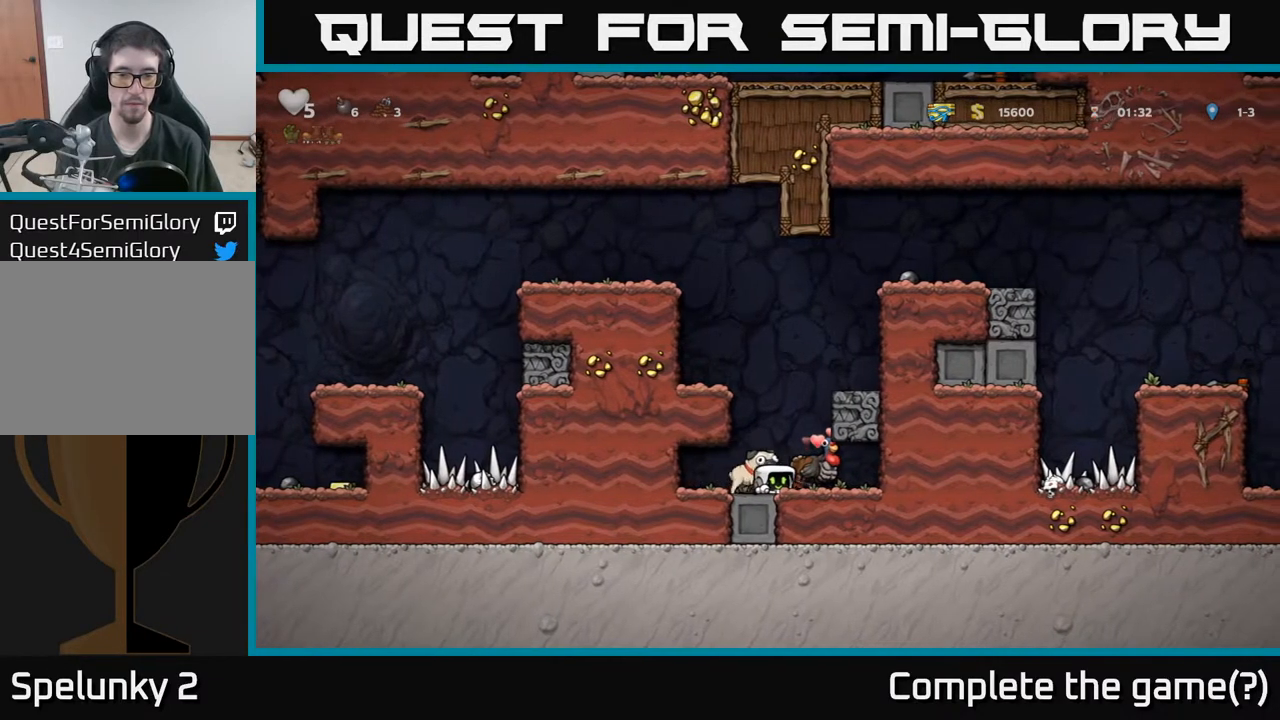
{"buttons": [], "left_stick": "center", "events": [[17, "X", "up"], [167, "X", "down"], [250, "X", "up"], [350, "DPAD_DOWN", "up"]]}
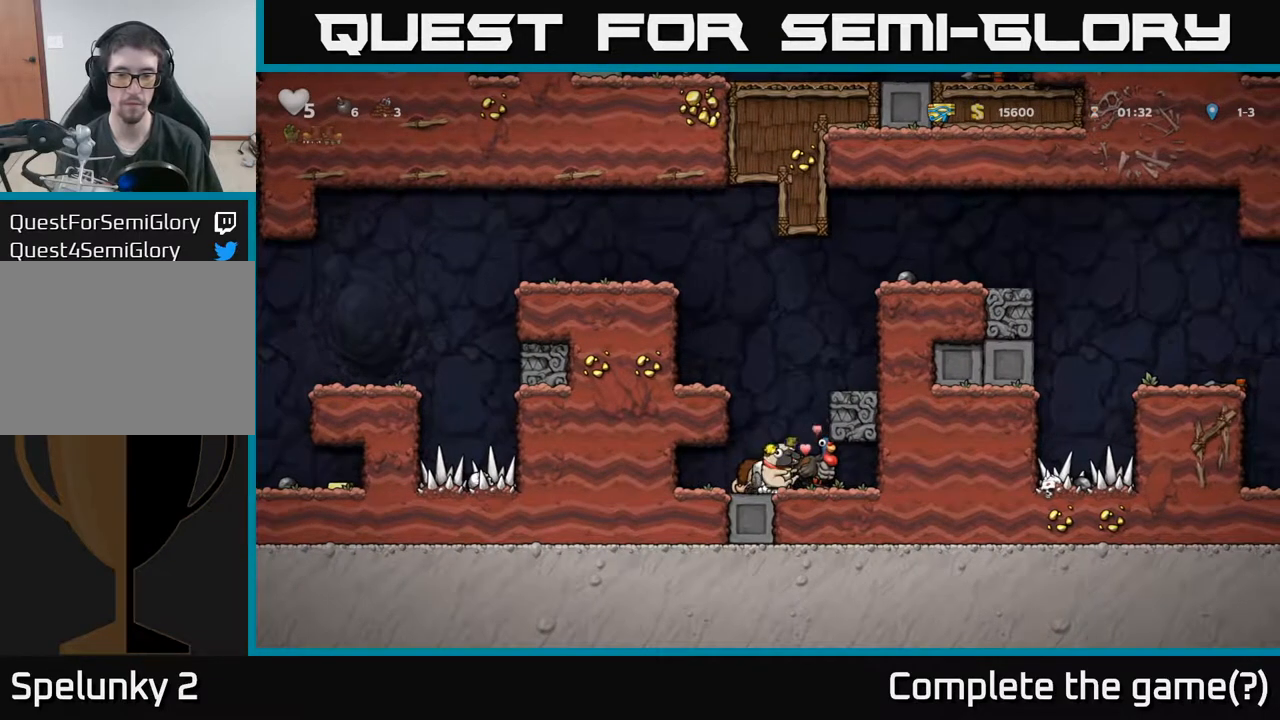
{"buttons": [], "left_stick": "center", "events": [[50, "A", "down"], [150, "A", "up"], [150, "DPAD_RIGHT", "down"], [200, "DPAD_RIGHT", "up"]]}
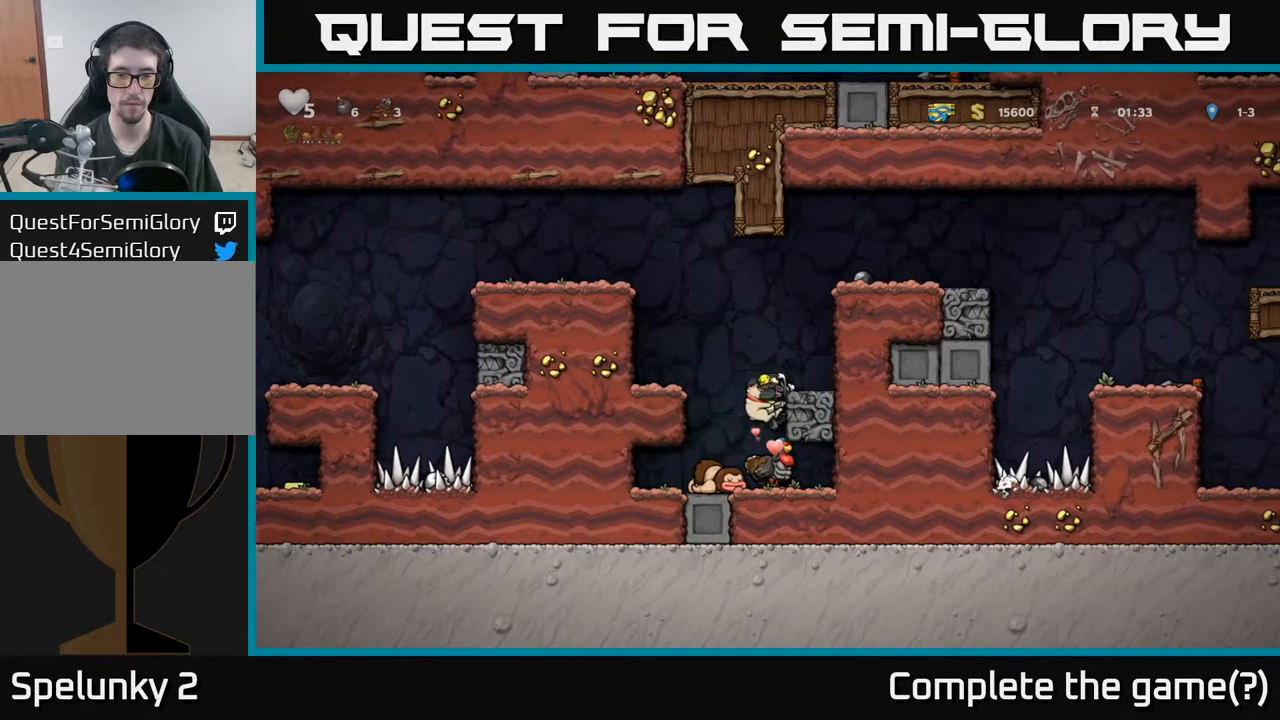
{"buttons": ["A", "DPAD_DOWN"], "left_stick": "center", "events": [[367, "DPAD_DOWN", "down"], [450, "A", "down"]]}
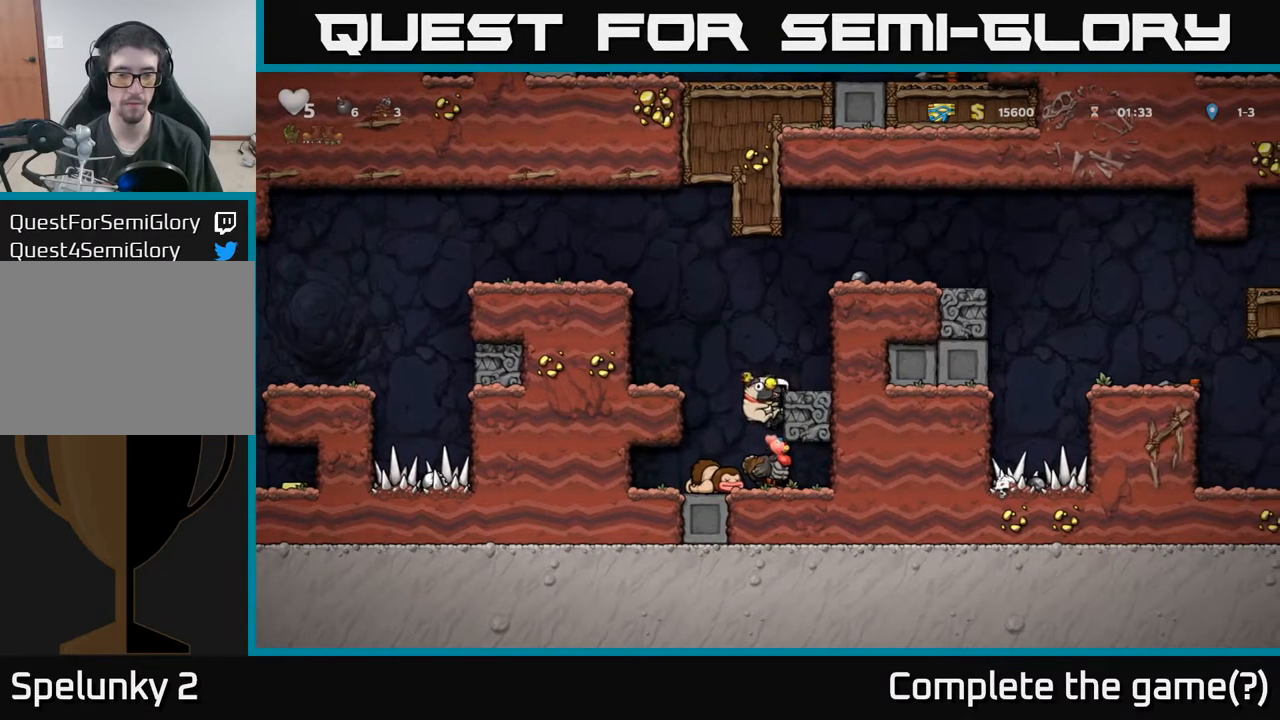
{"buttons": ["A"], "left_stick": "center", "events": [[17, "A", "up"], [17, "DPAD_DOWN", "up"], [367, "A", "down"]]}
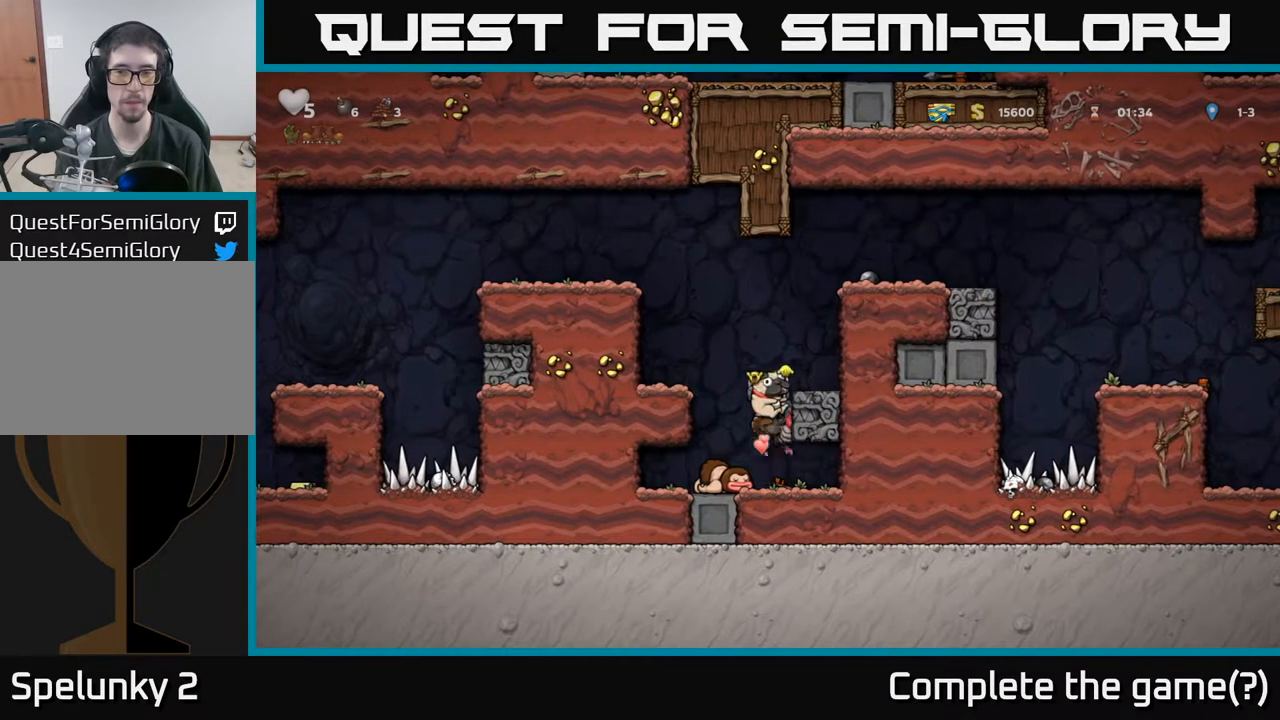
{"buttons": ["A", "DPAD_LEFT"], "left_stick": "center", "events": [[150, "A", "up"], [200, "DPAD_LEFT", "down"], [217, "A", "down"]]}
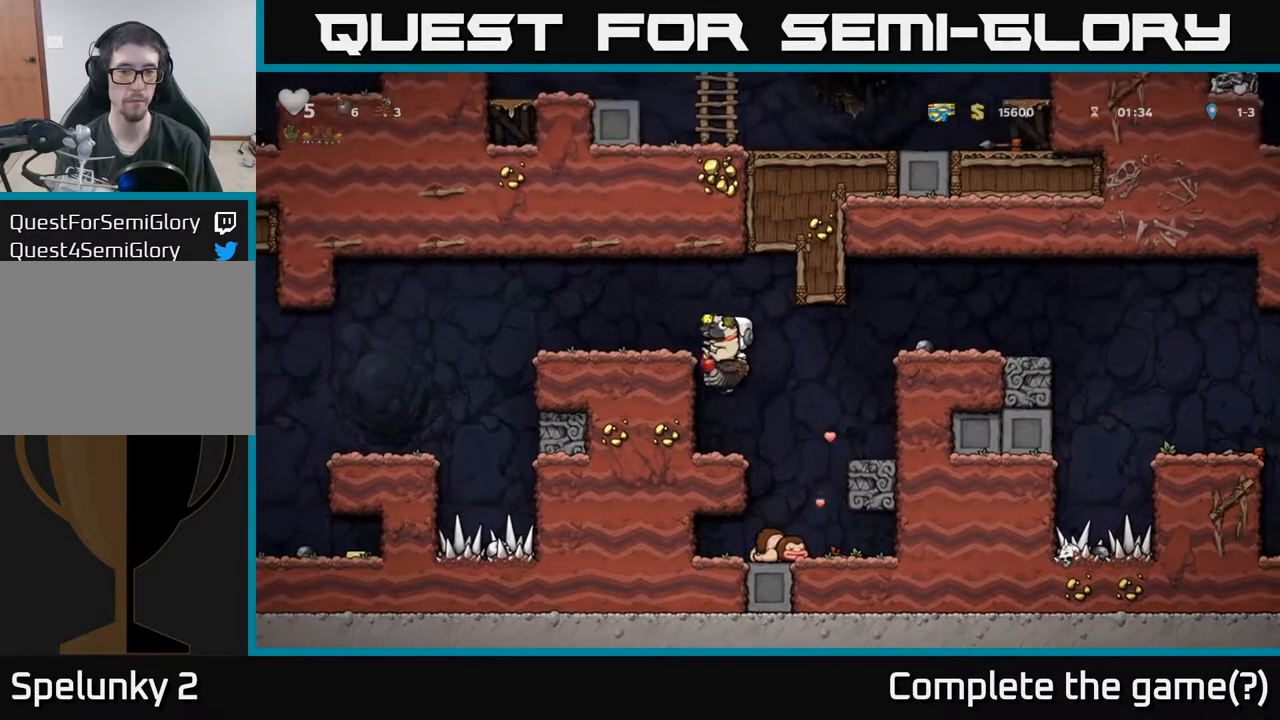
{"buttons": ["A"], "left_stick": "center", "events": [[183, "A", "up"], [183, "DPAD_LEFT", "up"], [483, "A", "down"]]}
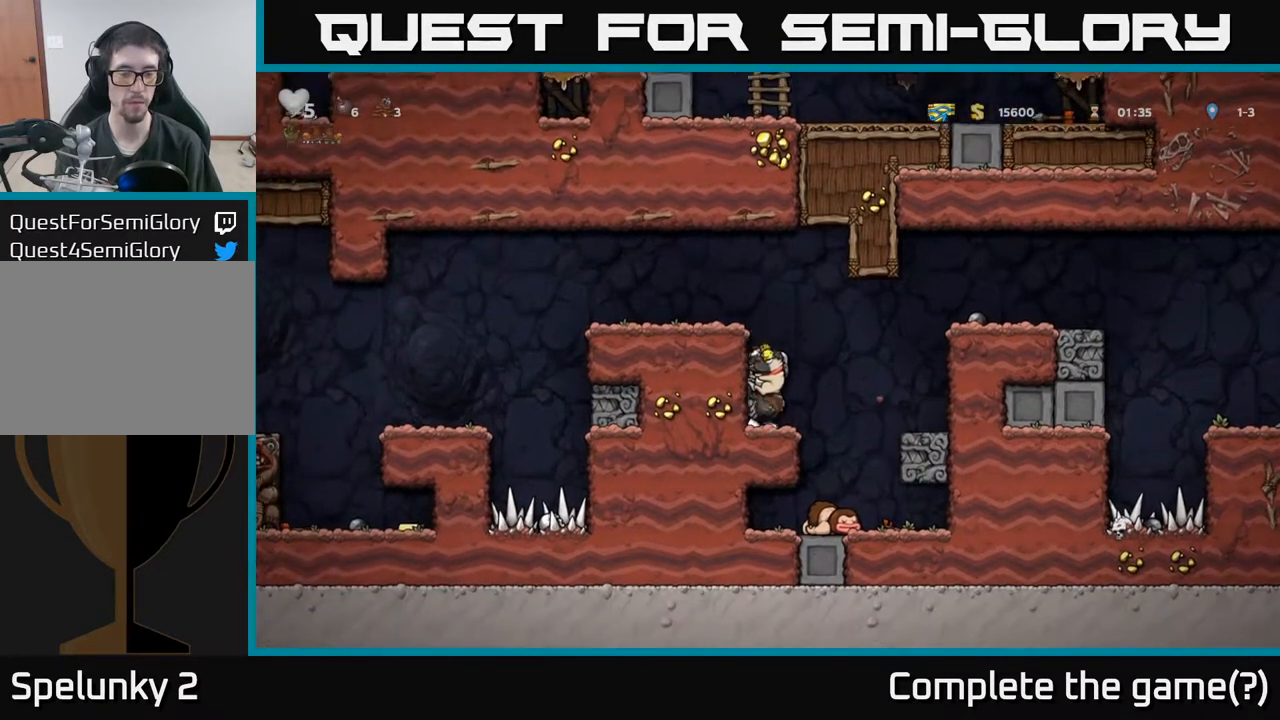
{"buttons": ["DPAD_LEFT"], "left_stick": "center", "events": [[83, "A", "up"], [150, "A", "down"], [300, "A", "up"], [383, "DPAD_LEFT", "down"]]}
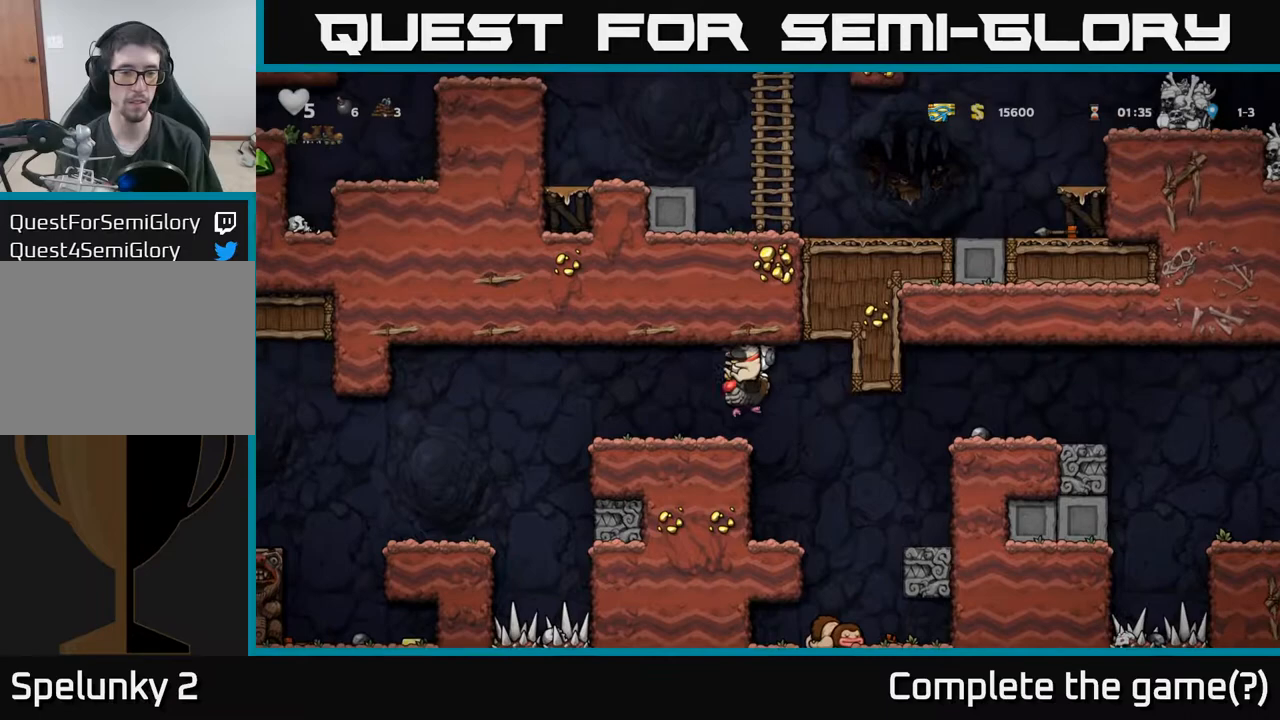
{"buttons": ["DPAD_LEFT"], "left_stick": "center", "events": []}
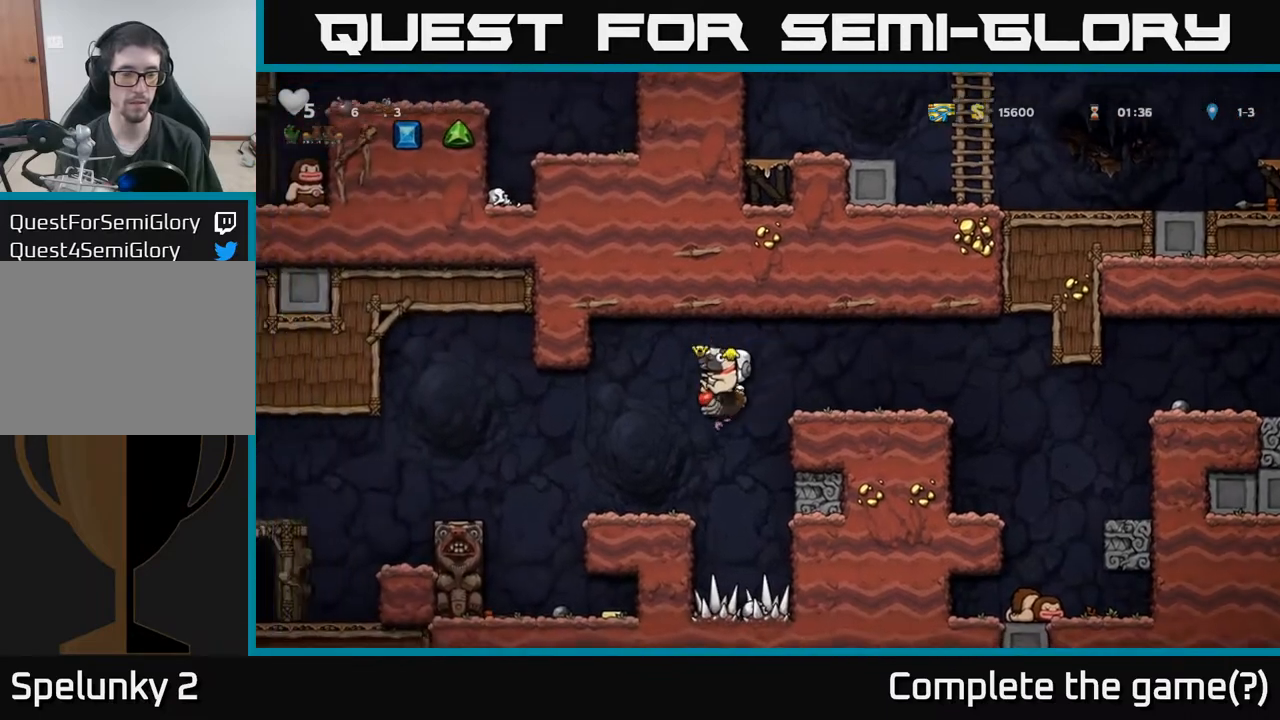
{"buttons": ["DPAD_LEFT"], "left_stick": "center", "events": [[83, "DPAD_LEFT", "up"], [283, "DPAD_LEFT", "down"], [350, "A", "down"], [500, "A", "up"]]}
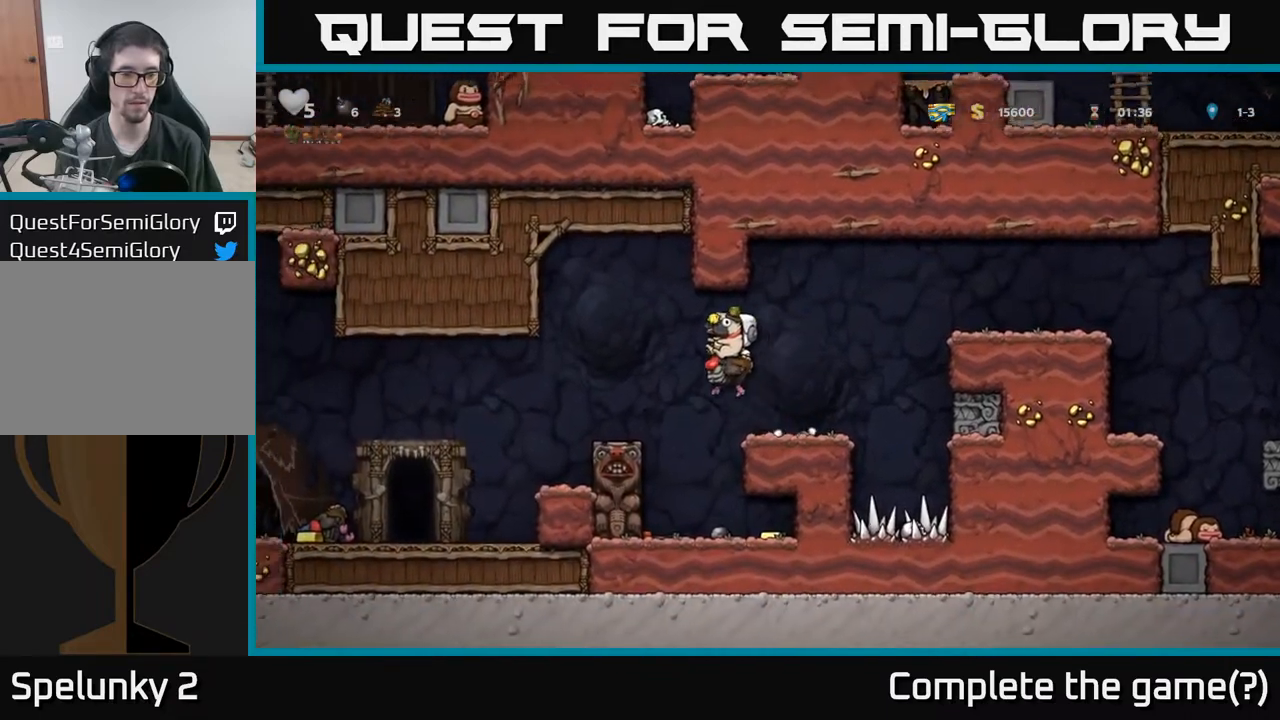
{"buttons": ["DPAD_LEFT"], "left_stick": "center", "events": []}
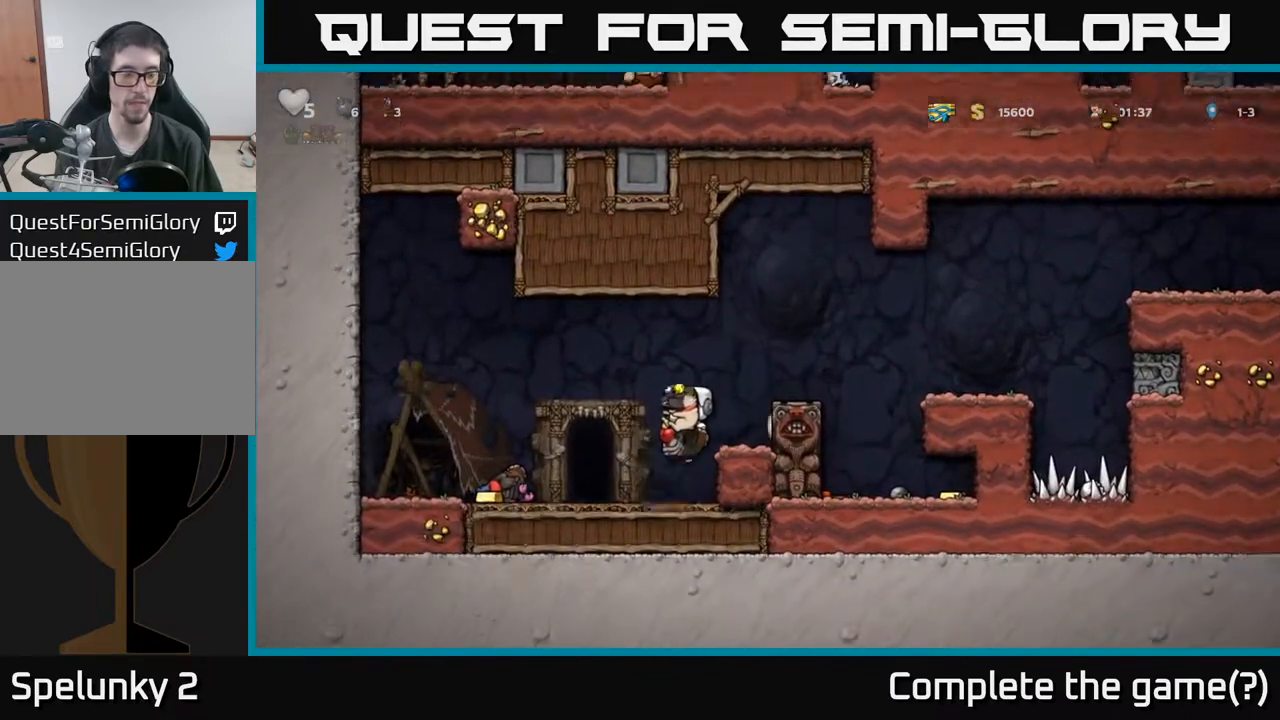
{"buttons": [], "left_stick": "center", "events": [[383, "DPAD_LEFT", "up"]]}
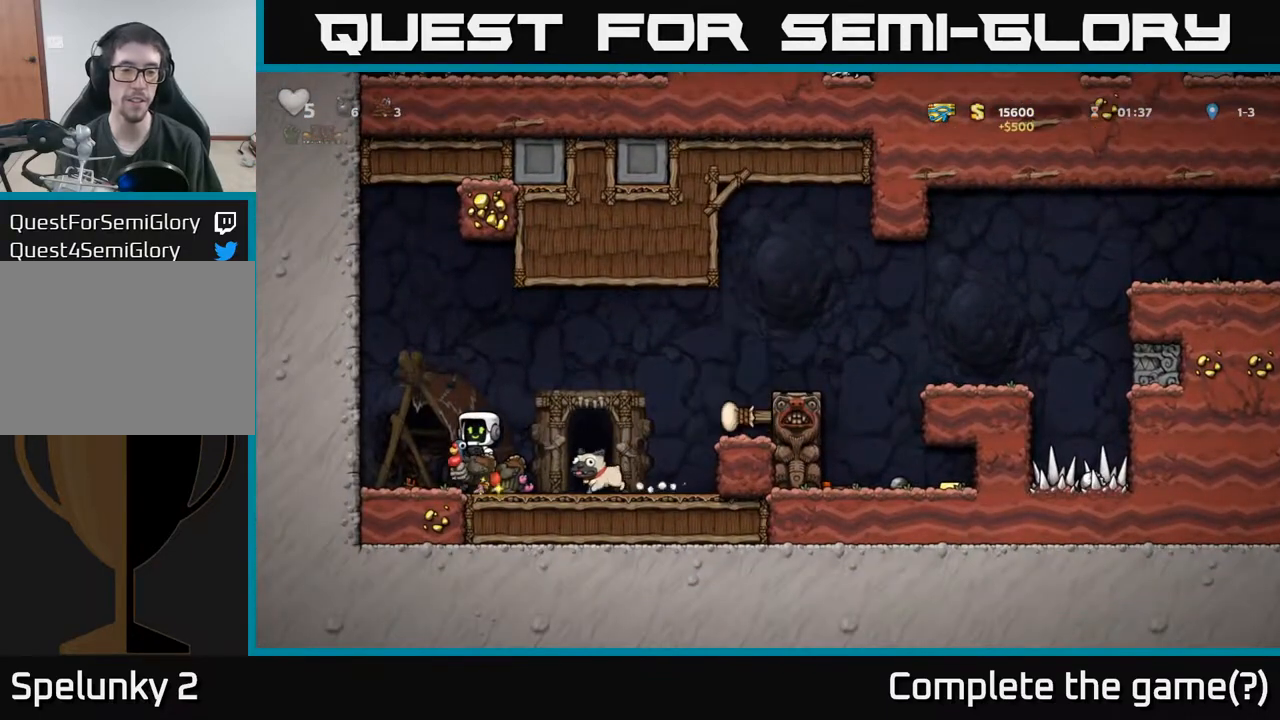
{"buttons": [], "left_stick": "center", "events": []}
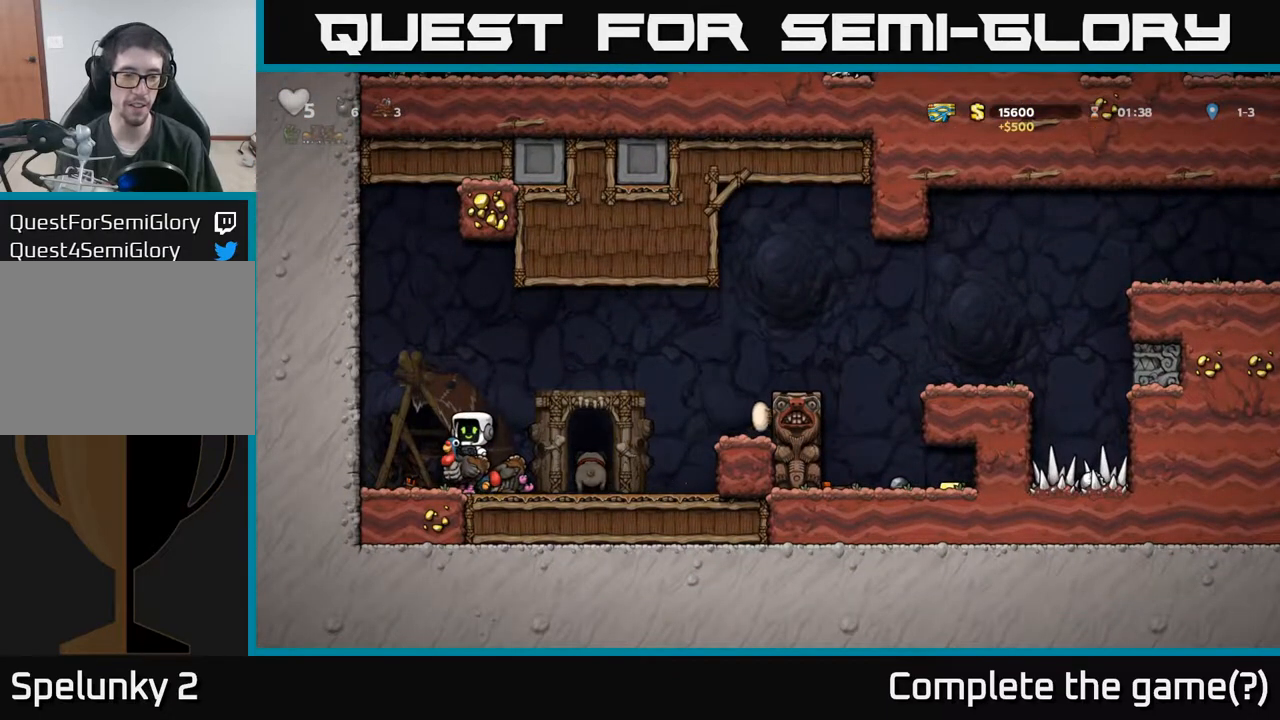
{"buttons": ["DPAD_LEFT"], "left_stick": "center", "events": [[150, "DPAD_RIGHT", "down"], [217, "DPAD_RIGHT", "up"], [450, "DPAD_LEFT", "down"]]}
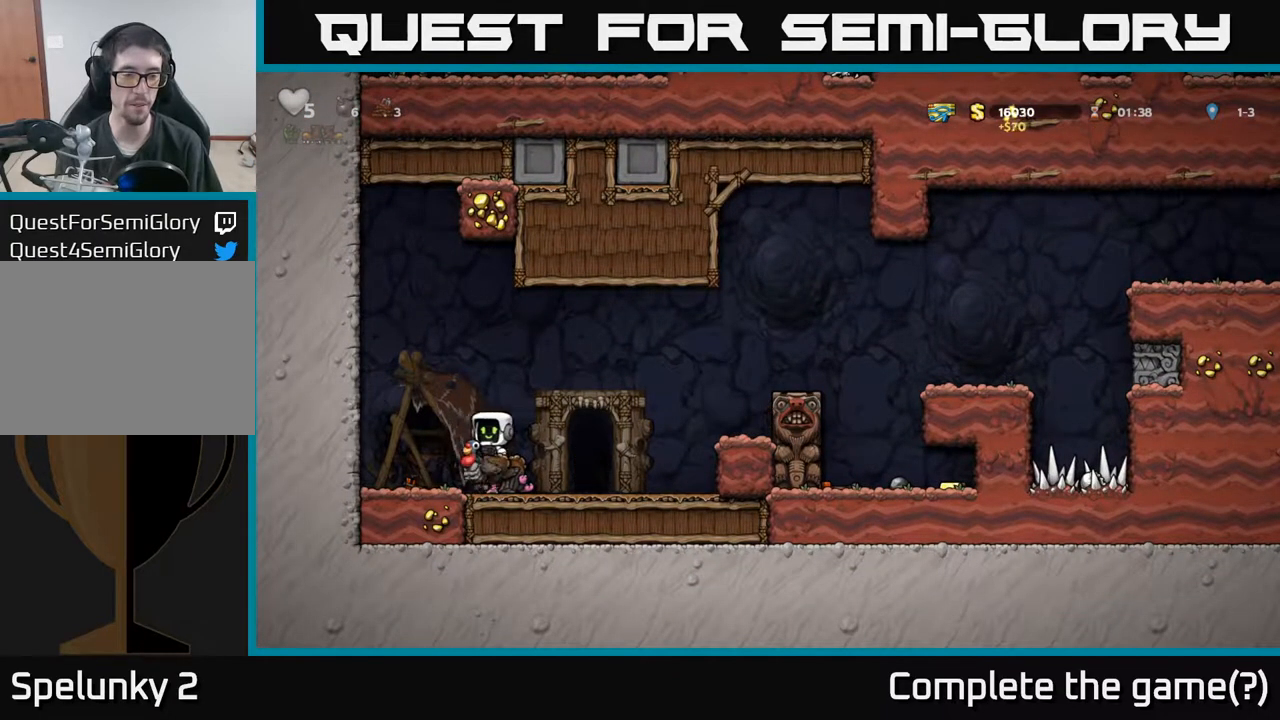
{"buttons": ["DPAD_RIGHT"], "left_stick": "center", "events": [[67, "DPAD_LEFT", "up"], [100, "DPAD_RIGHT", "down"], [233, "DPAD_RIGHT", "up"], [467, "DPAD_RIGHT", "down"]]}
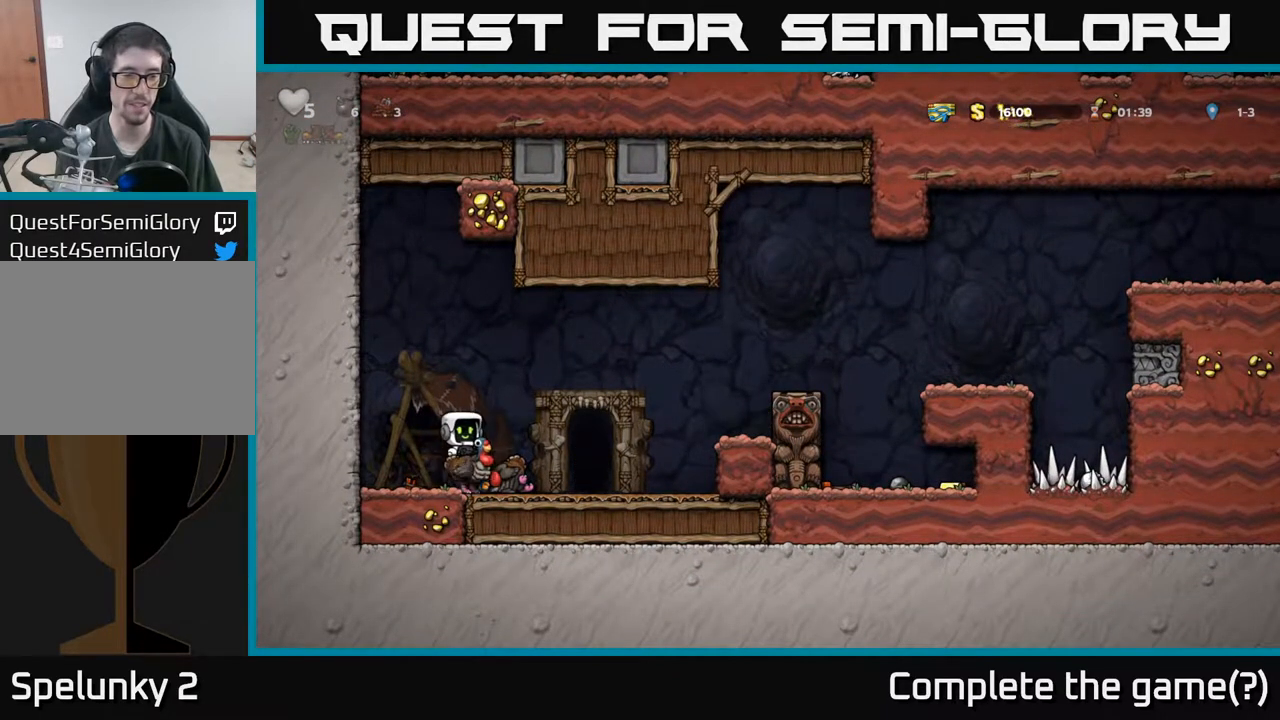
{"buttons": [], "left_stick": "center", "events": [[67, "DPAD_RIGHT", "up"], [200, "DPAD_DOWN", "down"], [317, "A", "down"], [450, "A", "up"], [483, "DPAD_DOWN", "up"]]}
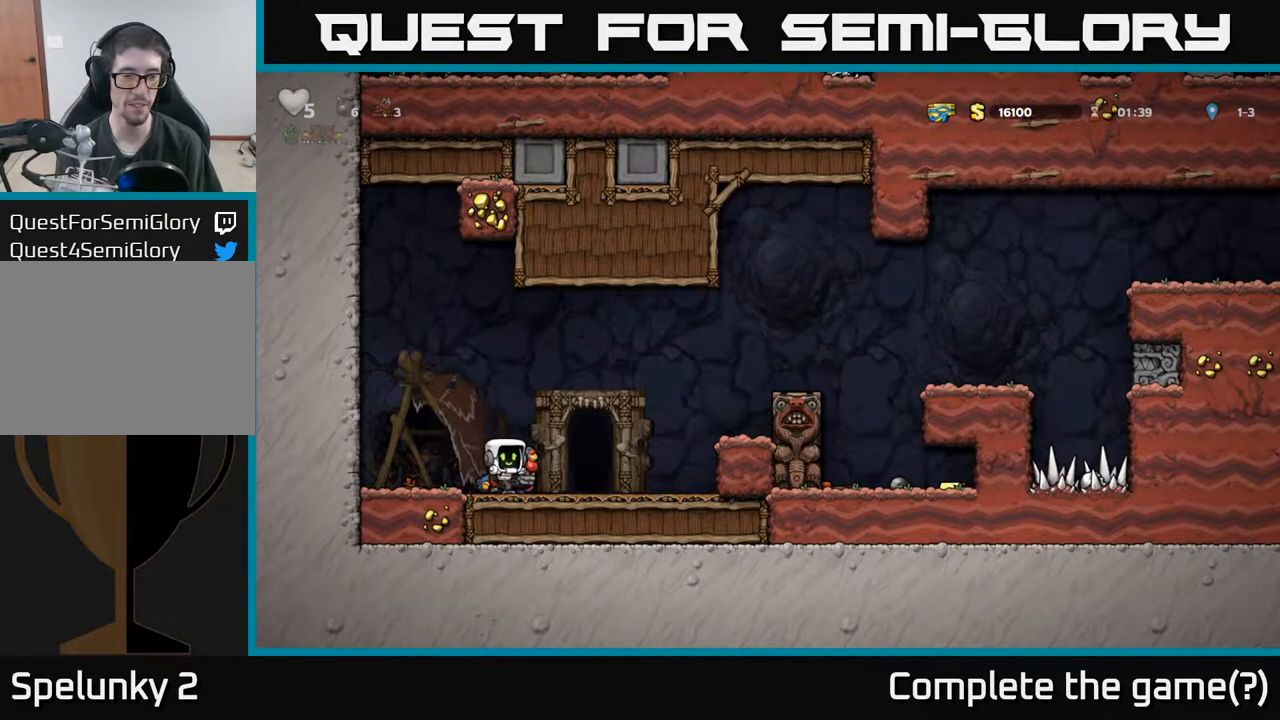
{"buttons": ["DPAD_RIGHT"], "left_stick": "center", "events": [[17, "DPAD_LEFT", "down"], [217, "DPAD_LEFT", "up"], [450, "DPAD_RIGHT", "down"]]}
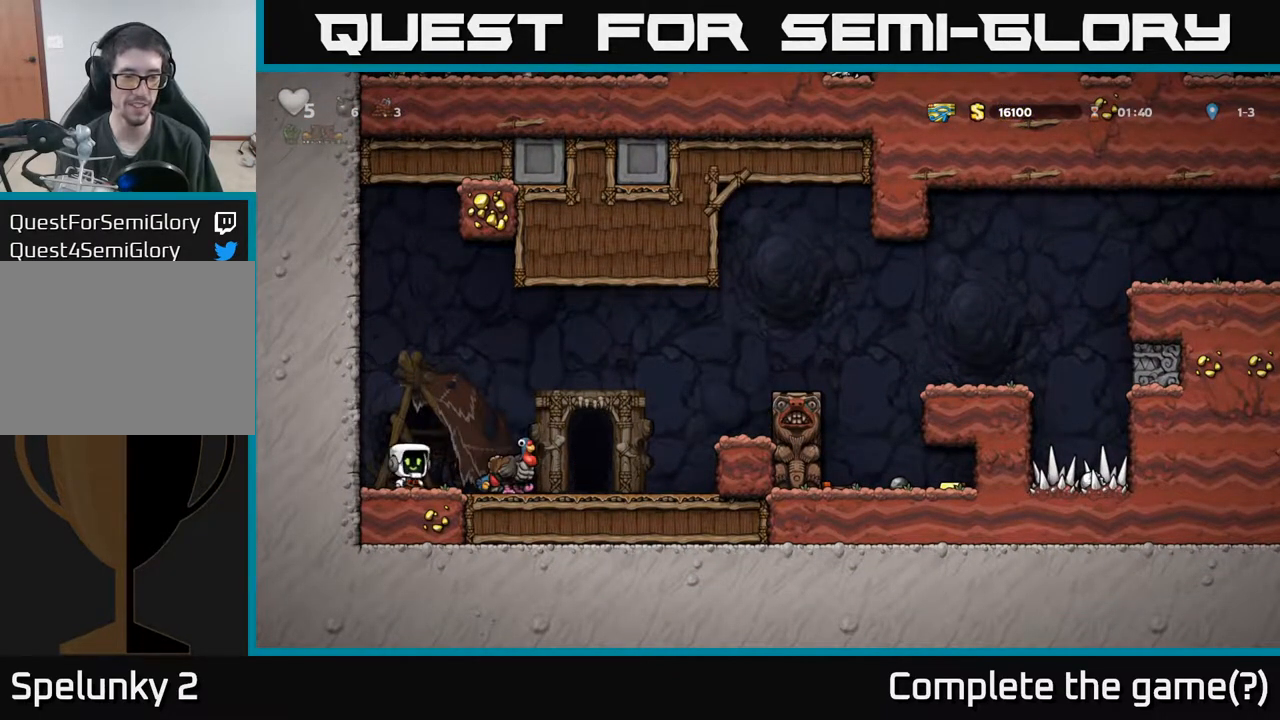
{"buttons": [], "left_stick": "center", "events": [[67, "DPAD_RIGHT", "up"], [333, "DPAD_LEFT", "down"], [467, "DPAD_LEFT", "up"]]}
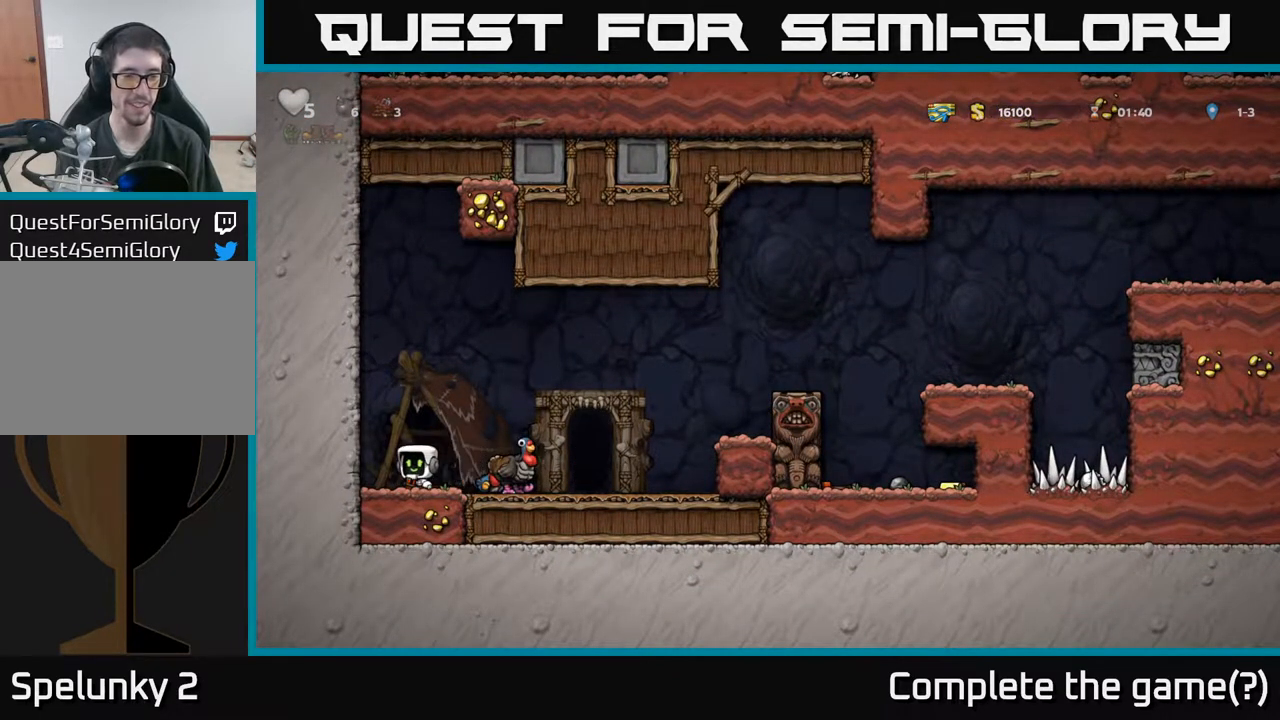
{"buttons": ["DPAD_DOWN"], "left_stick": "center", "events": [[50, "DPAD_RIGHT", "down"], [133, "DPAD_RIGHT", "up"], [433, "DPAD_DOWN", "down"]]}
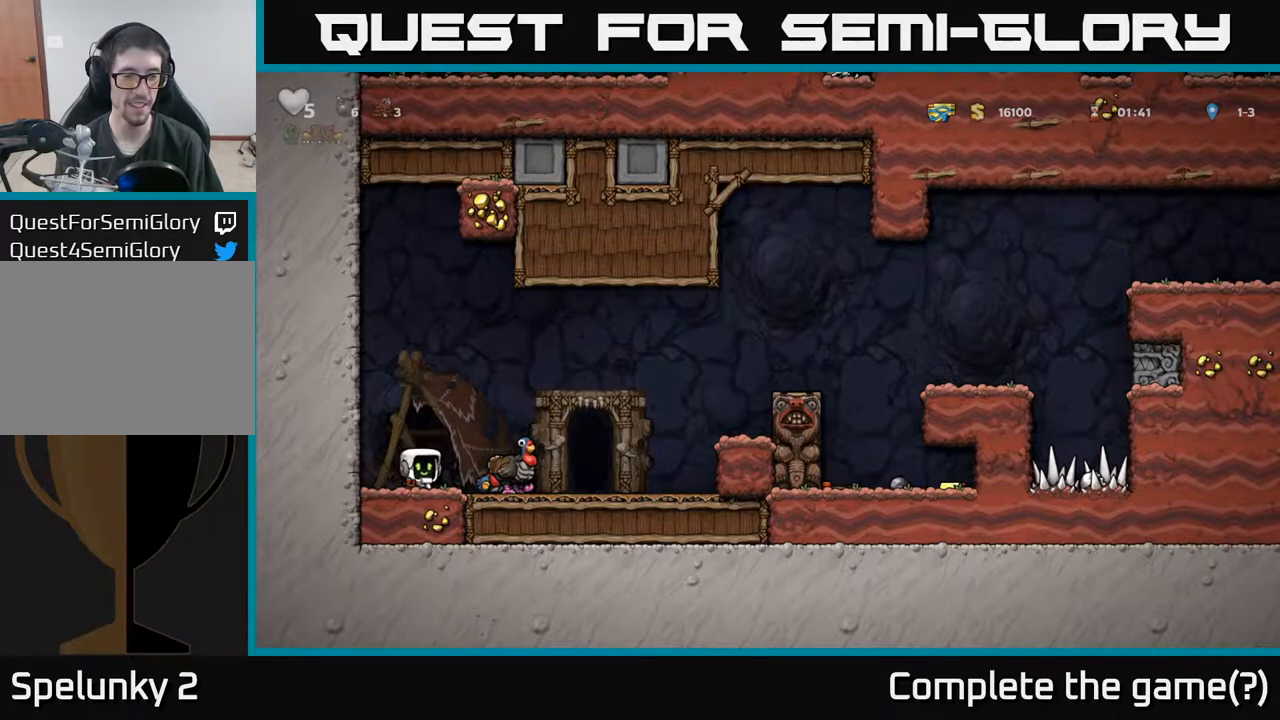
{"buttons": ["A", "DPAD_RIGHT"], "left_stick": "center", "events": [[17, "L1", "down"], [150, "DPAD_DOWN", "up"], [150, "L1", "up"], [400, "DPAD_RIGHT", "down"], [417, "A", "down"]]}
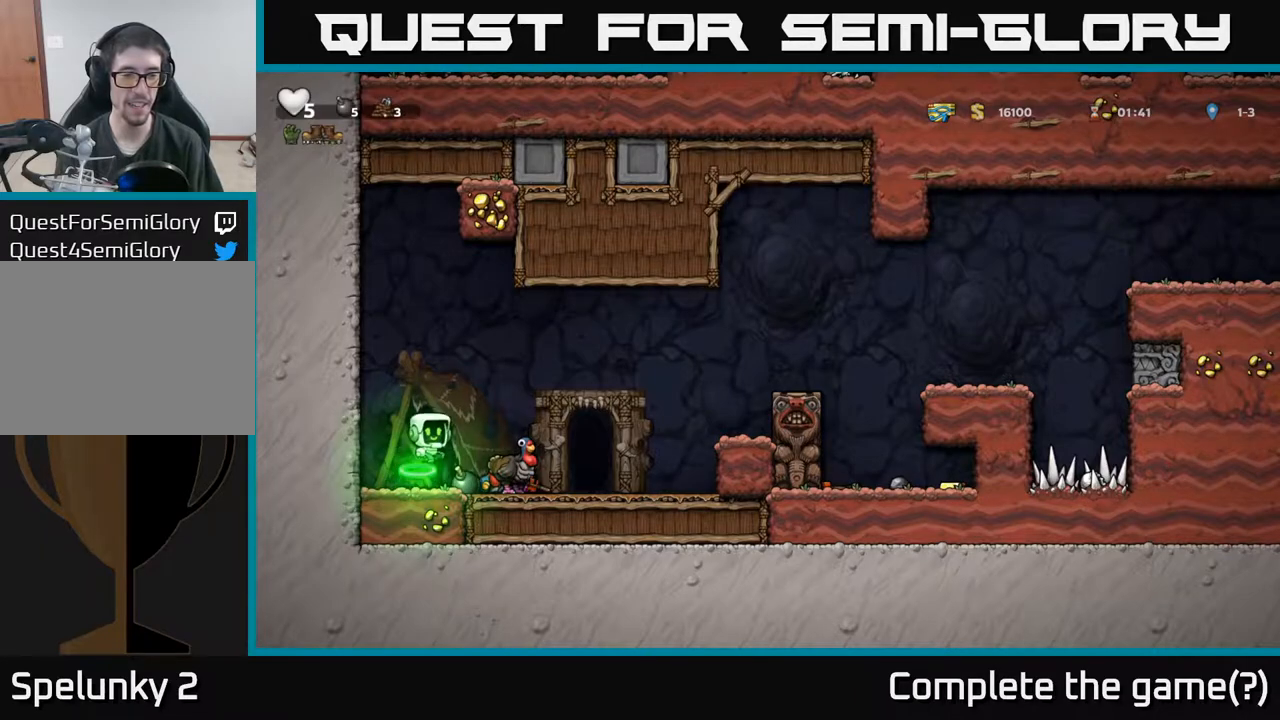
{"buttons": [], "left_stick": "center", "events": [[217, "A", "up"], [433, "DPAD_RIGHT", "up"]]}
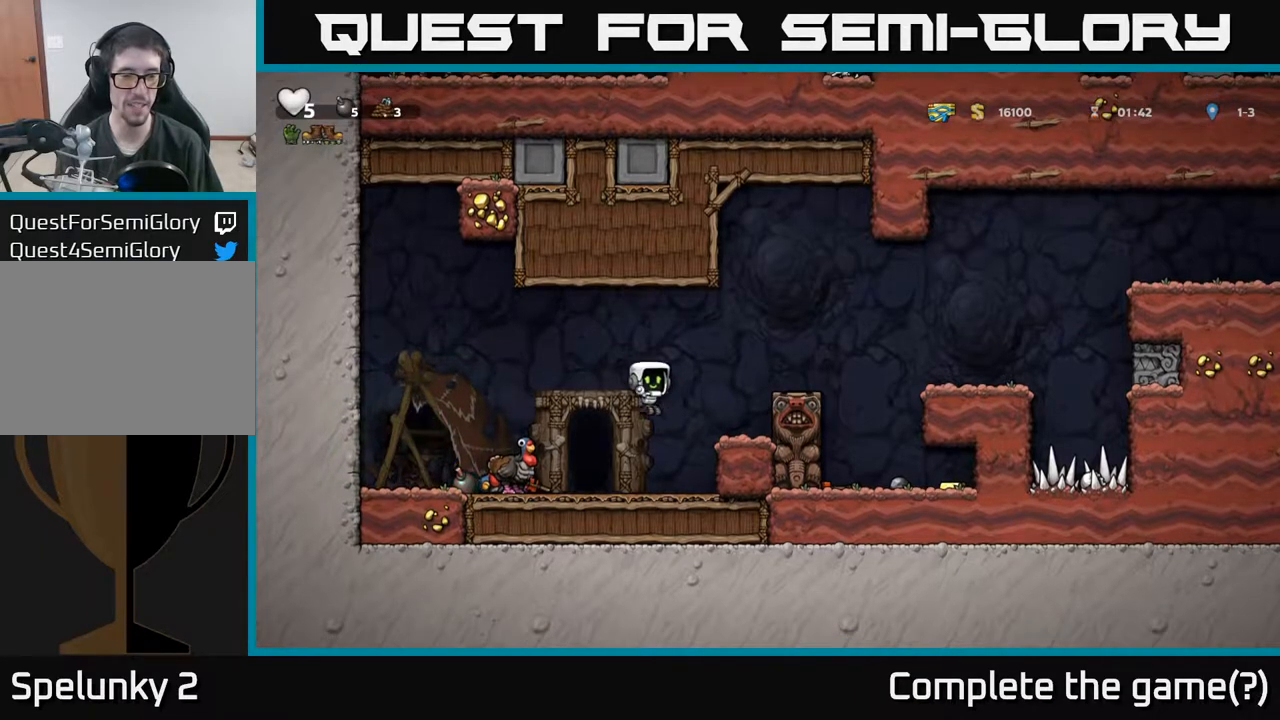
{"buttons": [], "left_stick": "center", "events": [[267, "DPAD_RIGHT", "down"], [400, "DPAD_RIGHT", "up"]]}
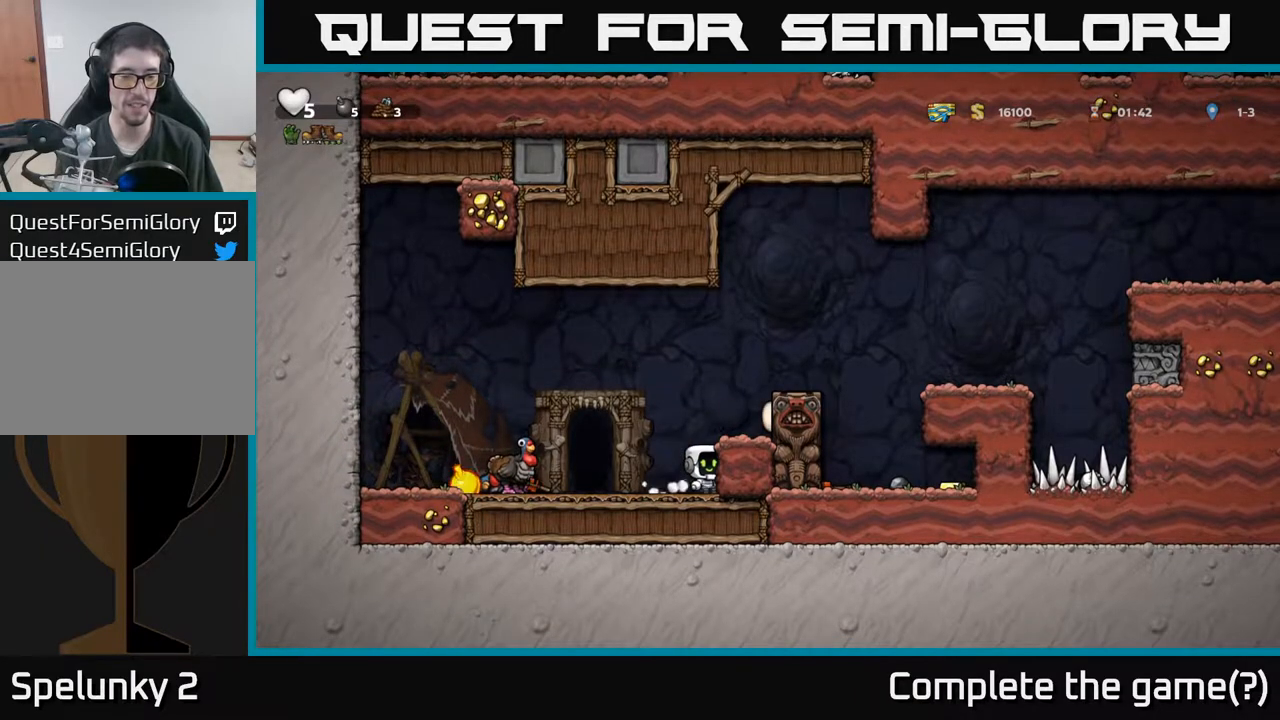
{"buttons": [], "left_stick": "center", "events": []}
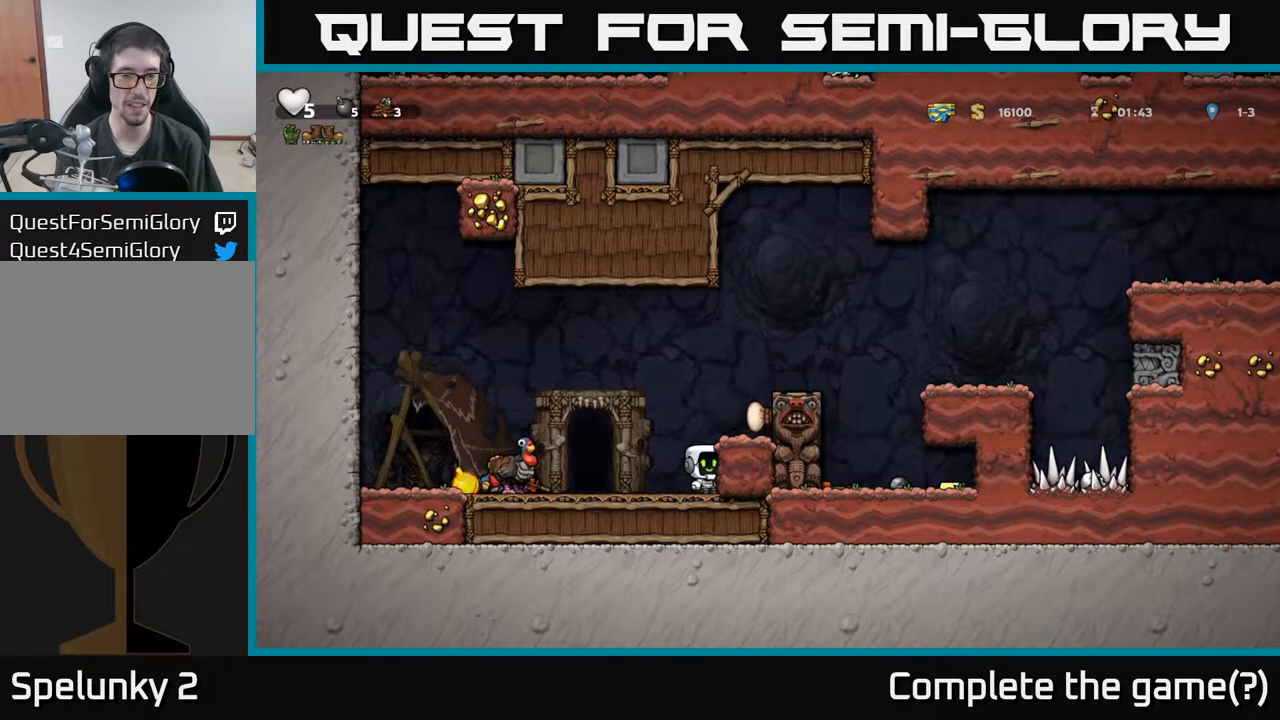
{"buttons": ["A", "DPAD_LEFT"], "left_stick": "center", "events": [[400, "A", "down"], [400, "DPAD_LEFT", "down"]]}
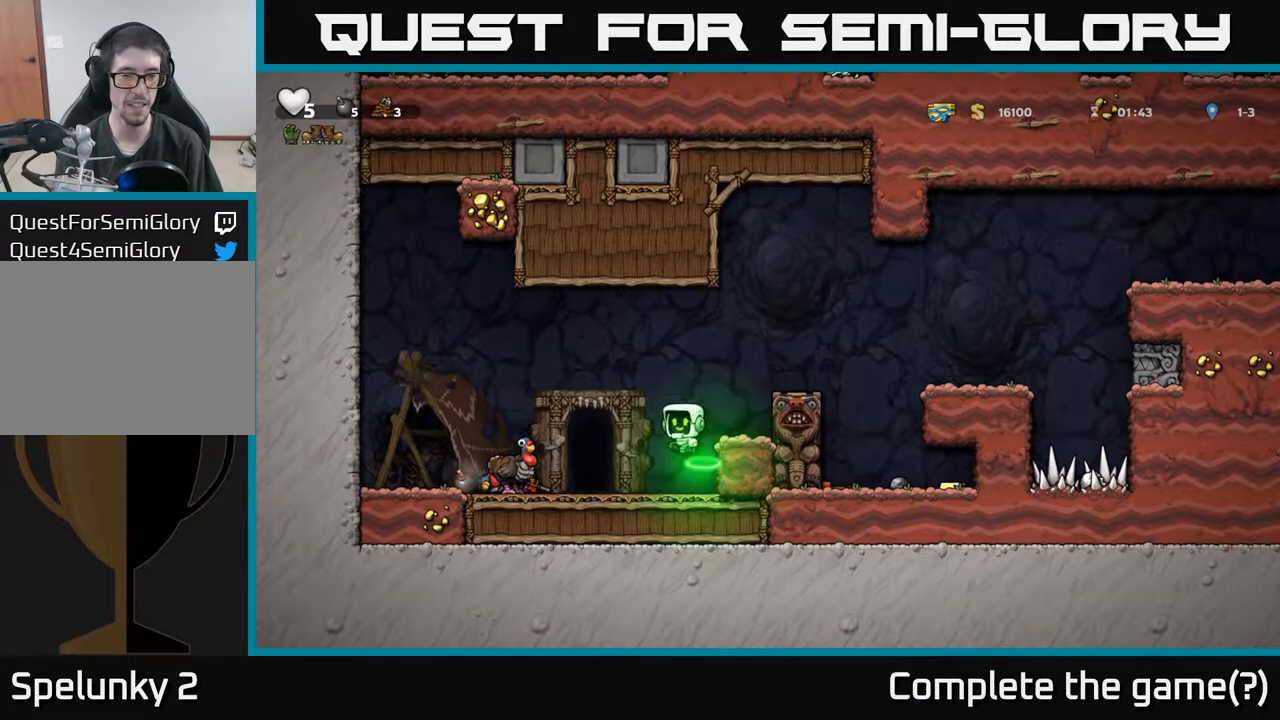
{"buttons": [], "left_stick": "center", "events": [[33, "A", "up"], [67, "DPAD_LEFT", "up"], [183, "DPAD_RIGHT", "down"], [283, "DPAD_RIGHT", "up"], [333, "DPAD_LEFT", "down"], [500, "DPAD_LEFT", "up"]]}
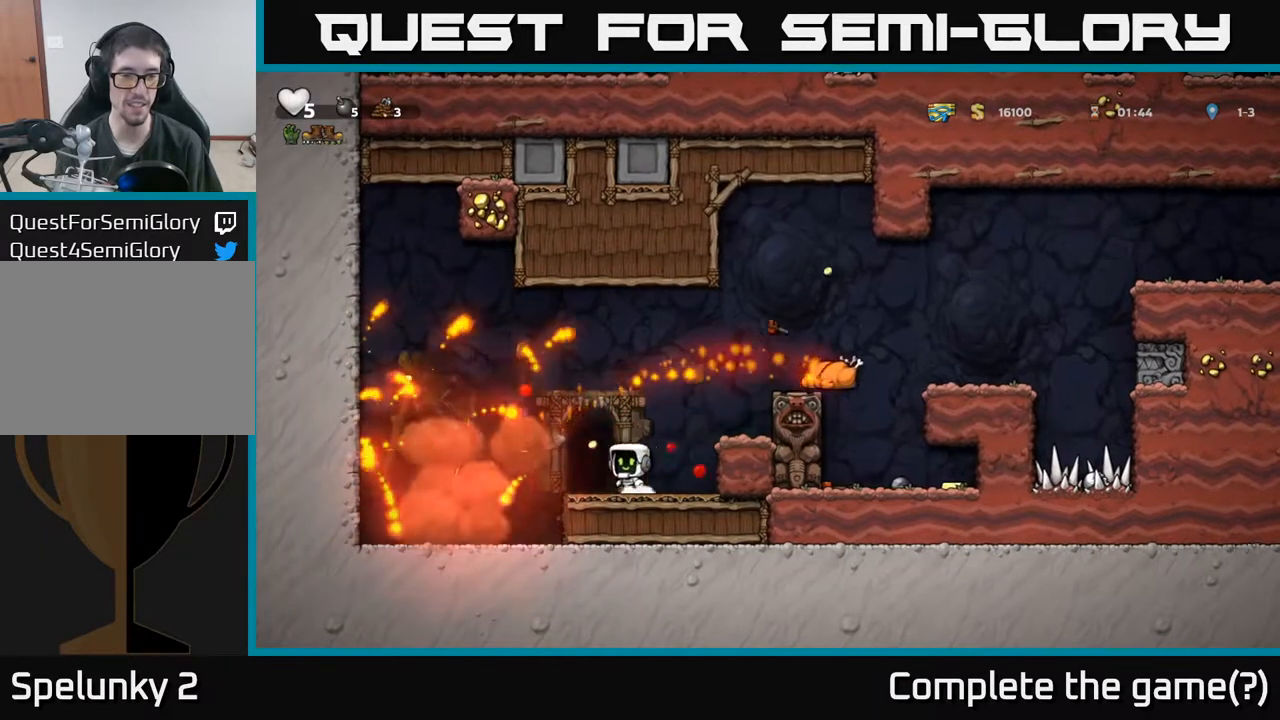
{"buttons": [], "left_stick": "center", "events": []}
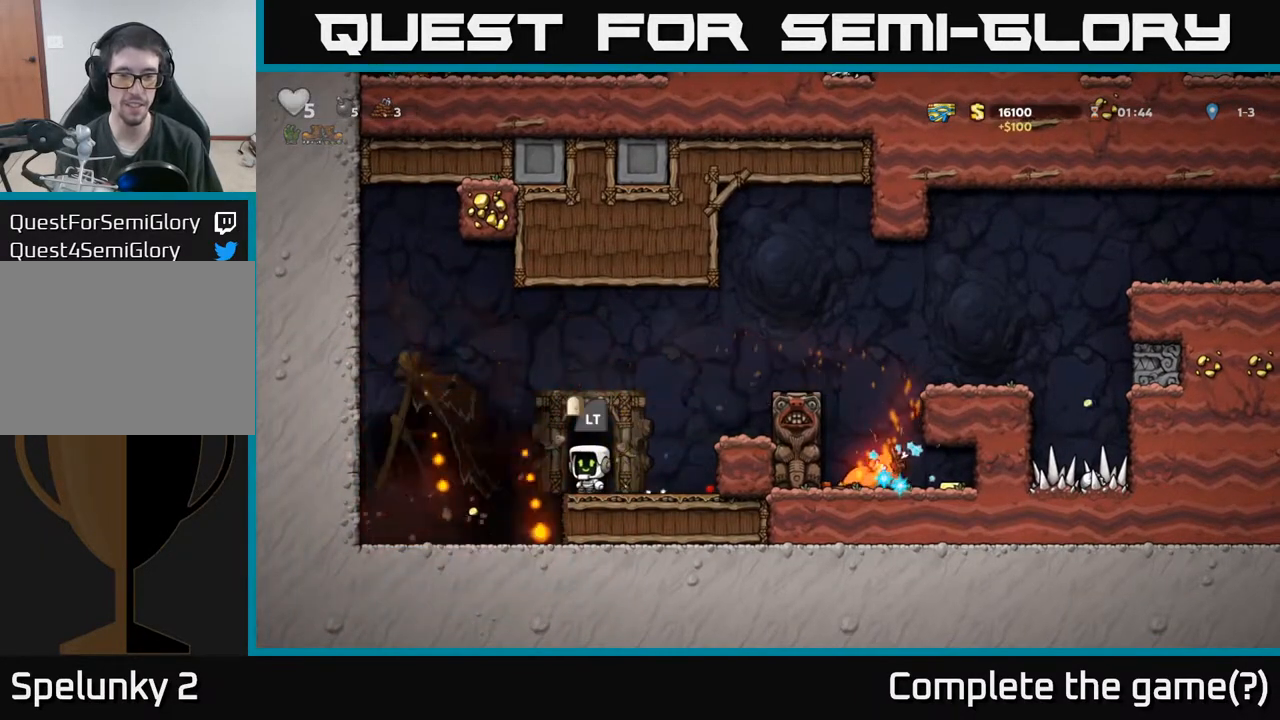
{"buttons": ["A", "DPAD_RIGHT"], "left_stick": "center", "events": [[183, "DPAD_RIGHT", "down"], [200, "A", "down"]]}
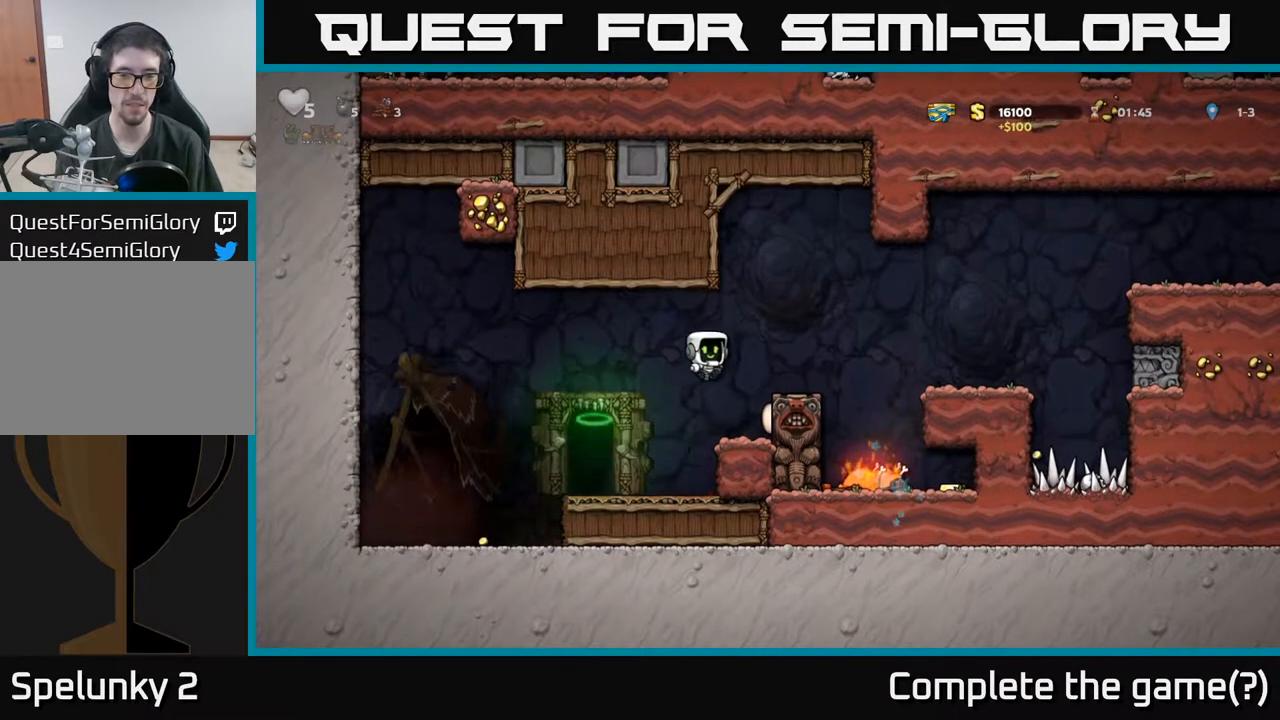
{"buttons": [], "left_stick": "center", "events": [[167, "A", "up"], [300, "DPAD_RIGHT", "up"]]}